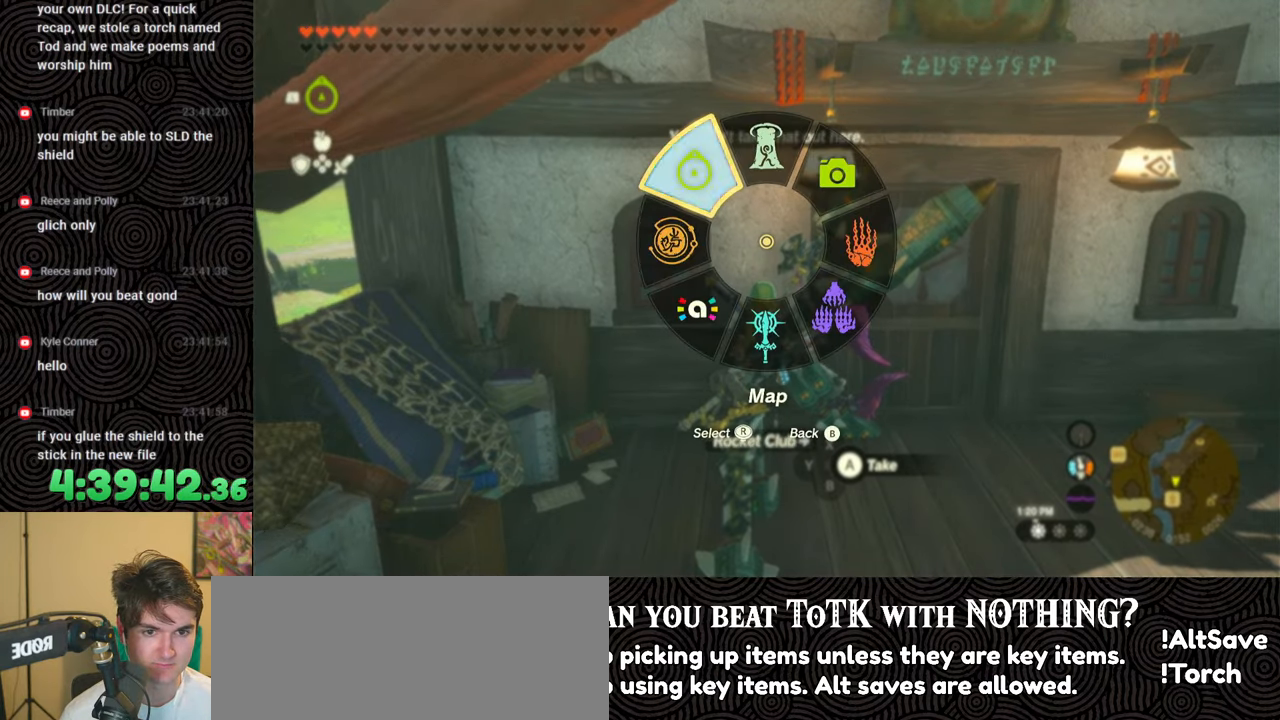
Gameplay with a controller (Nintendo layout); each line is a JSON object with the inputs held at the frame after it. "events" lists button and stick changes between this image and that frame as [ms after this image, input, new state], when the widget could be followed in between. Not read: L3 R3.
{"buttons": ["X", "DPAD_RIGHT"], "left_stick": "center", "right_stick": "center", "events": [[33, "DPAD_RIGHT", "up"], [133, "DPAD_RIGHT", "down"], [483, "X", "down"]]}
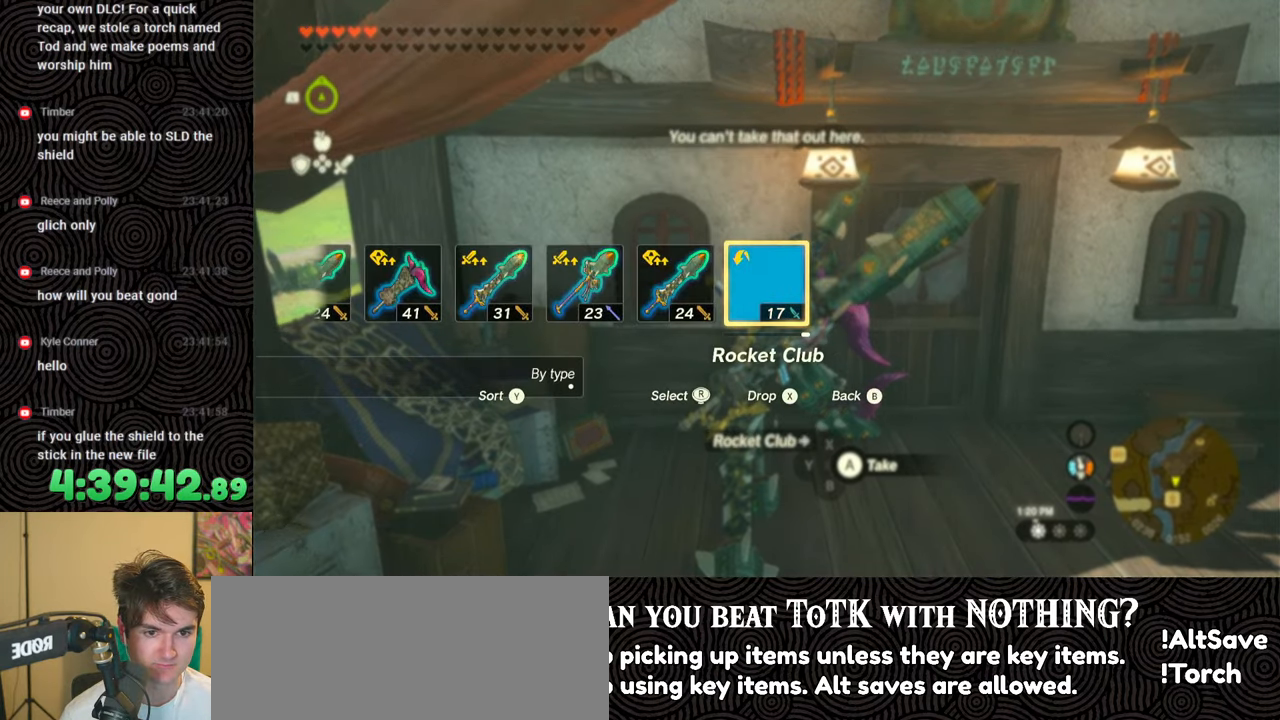
{"buttons": ["DPAD_RIGHT"], "left_stick": "center", "right_stick": "center", "events": [[100, "DPAD_RIGHT", "up"], [117, "X", "up"], [217, "DPAD_RIGHT", "down"], [283, "DPAD_RIGHT", "up"], [367, "DPAD_RIGHT", "down"], [467, "DPAD_RIGHT", "up"], [500, "DPAD_RIGHT", "down"]]}
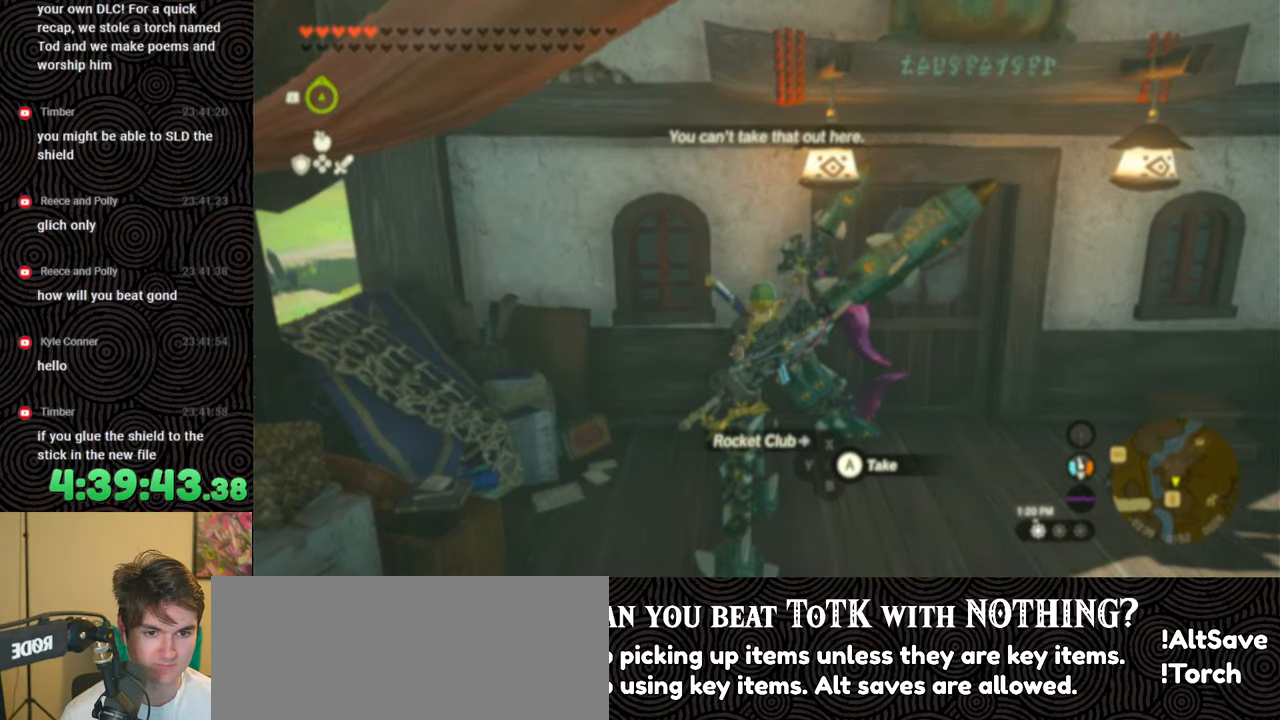
{"buttons": ["DPAD_RIGHT"], "left_stick": "center", "right_stick": "center", "events": [[200, "right_stick", "right"], [333, "right_stick", "center"], [400, "right_stick", "right"], [500, "right_stick", "center"]]}
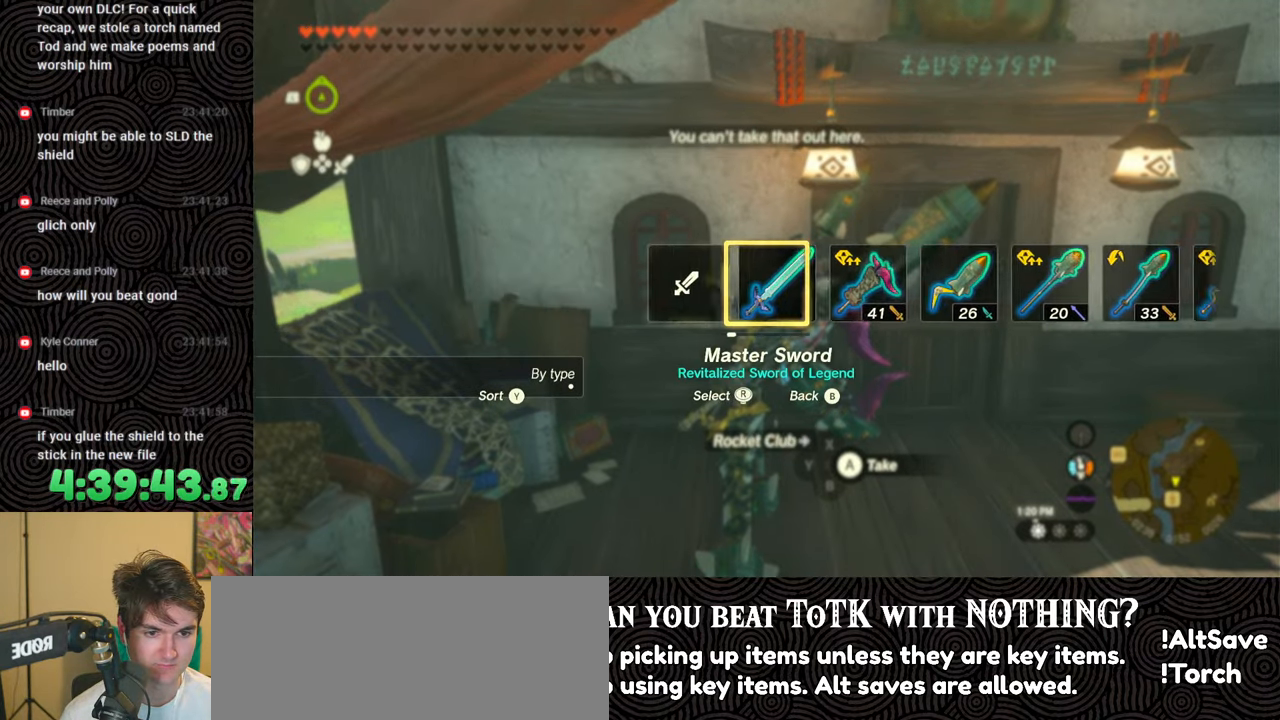
{"buttons": [], "left_stick": "center", "right_stick": "center", "events": [[133, "DPAD_RIGHT", "up"]]}
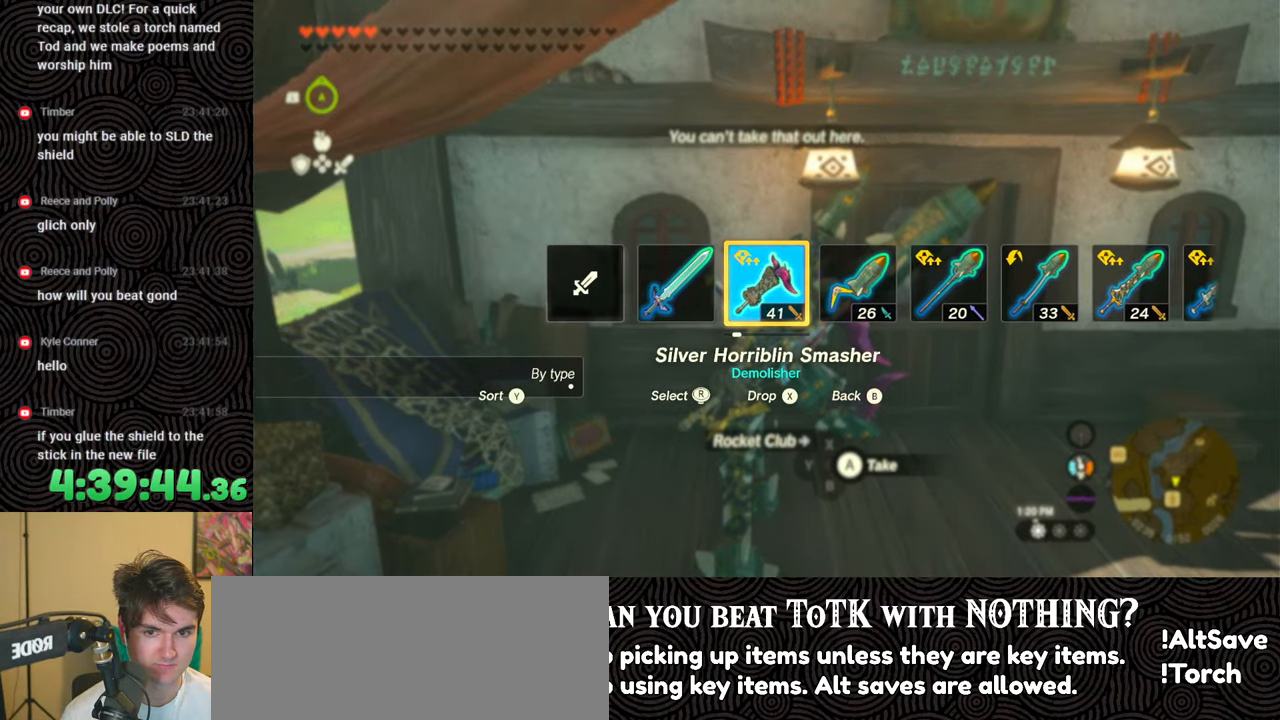
{"buttons": ["START"], "left_stick": "center", "right_stick": "center", "events": [[500, "START", "down"]]}
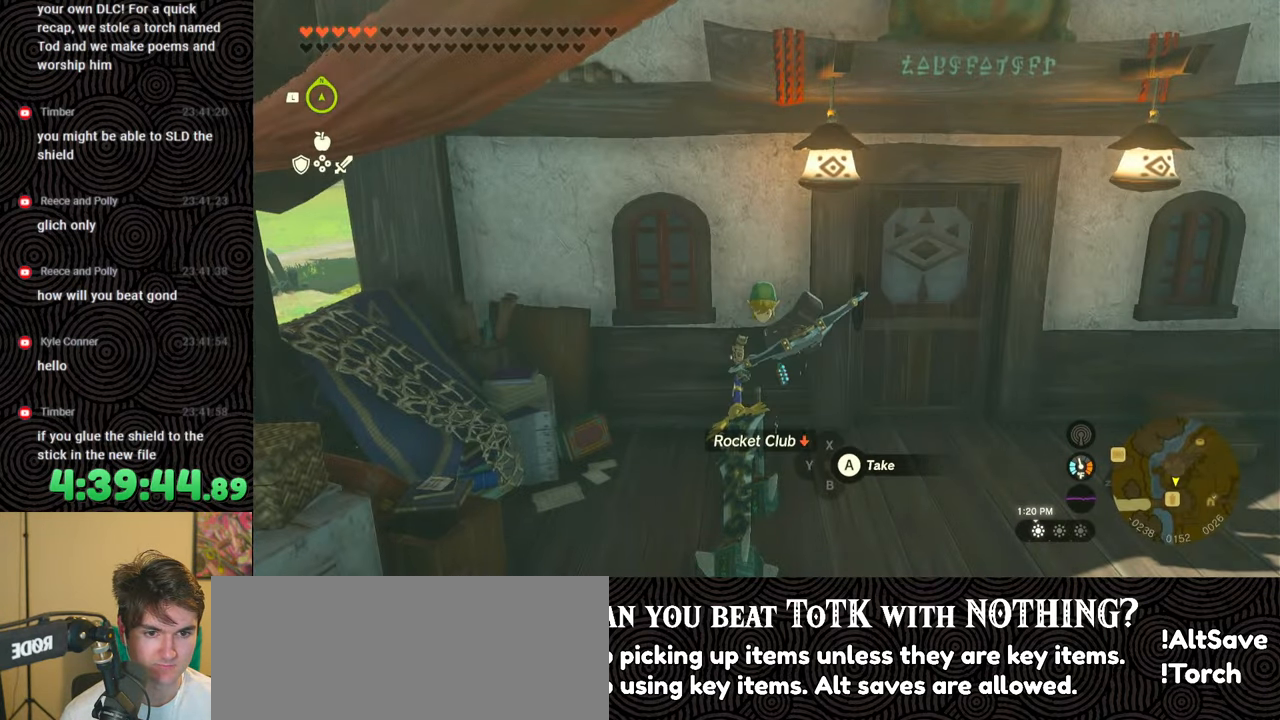
{"buttons": ["DPAD_LEFT"], "left_stick": "center", "right_stick": "center", "events": [[167, "START", "up"], [417, "DPAD_LEFT", "down"]]}
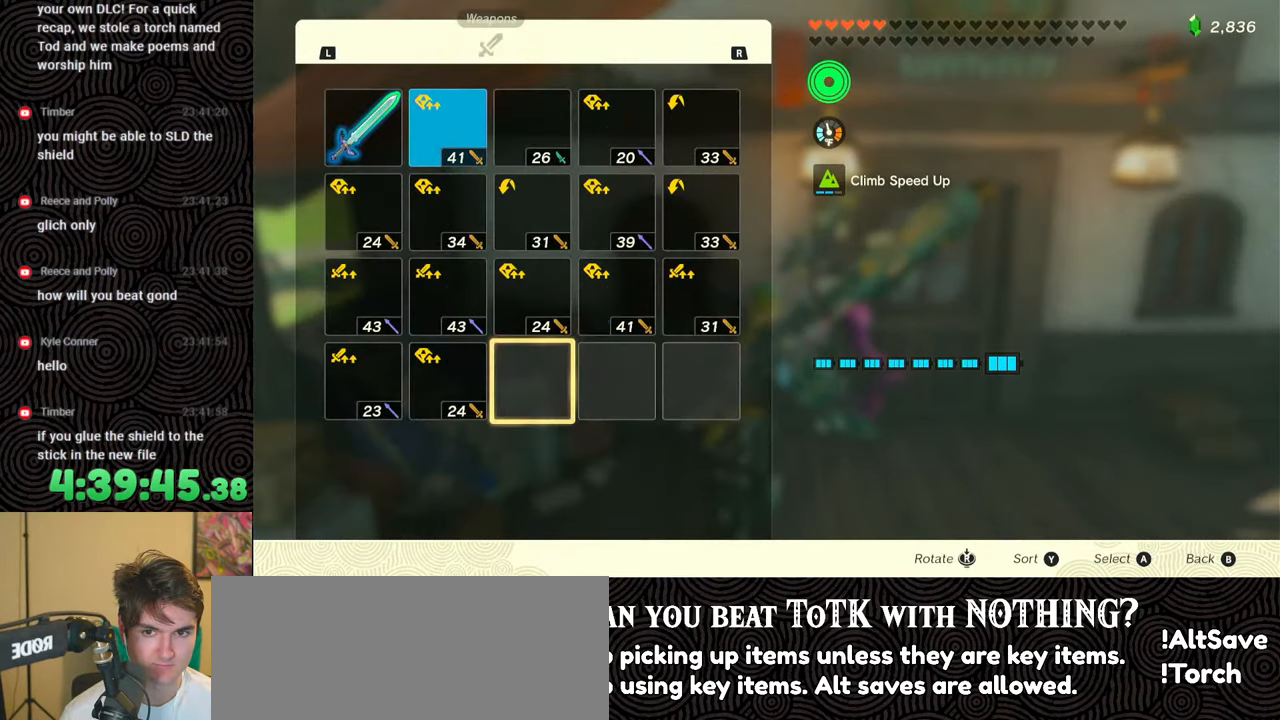
{"buttons": [], "left_stick": "center", "right_stick": "center", "events": [[17, "DPAD_LEFT", "up"], [83, "DPAD_LEFT", "down"], [167, "DPAD_LEFT", "up"], [283, "DPAD_UP", "down"], [350, "DPAD_UP", "up"], [433, "DPAD_UP", "down"], [500, "DPAD_UP", "up"]]}
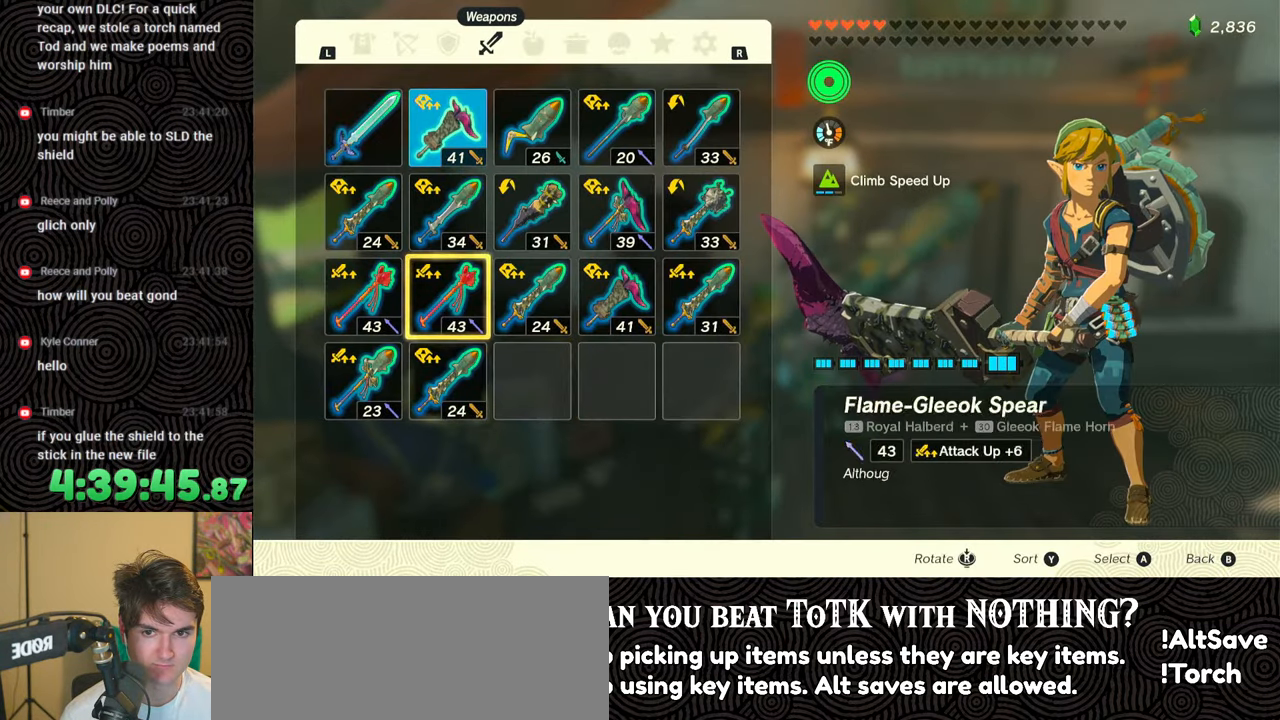
{"buttons": [], "left_stick": "center", "right_stick": "center", "events": [[67, "DPAD_UP", "down"], [183, "DPAD_UP", "up"], [217, "A", "down"], [317, "A", "up"], [350, "DPAD_DOWN", "down"], [417, "A", "down"], [433, "DPAD_DOWN", "up"], [500, "A", "up"]]}
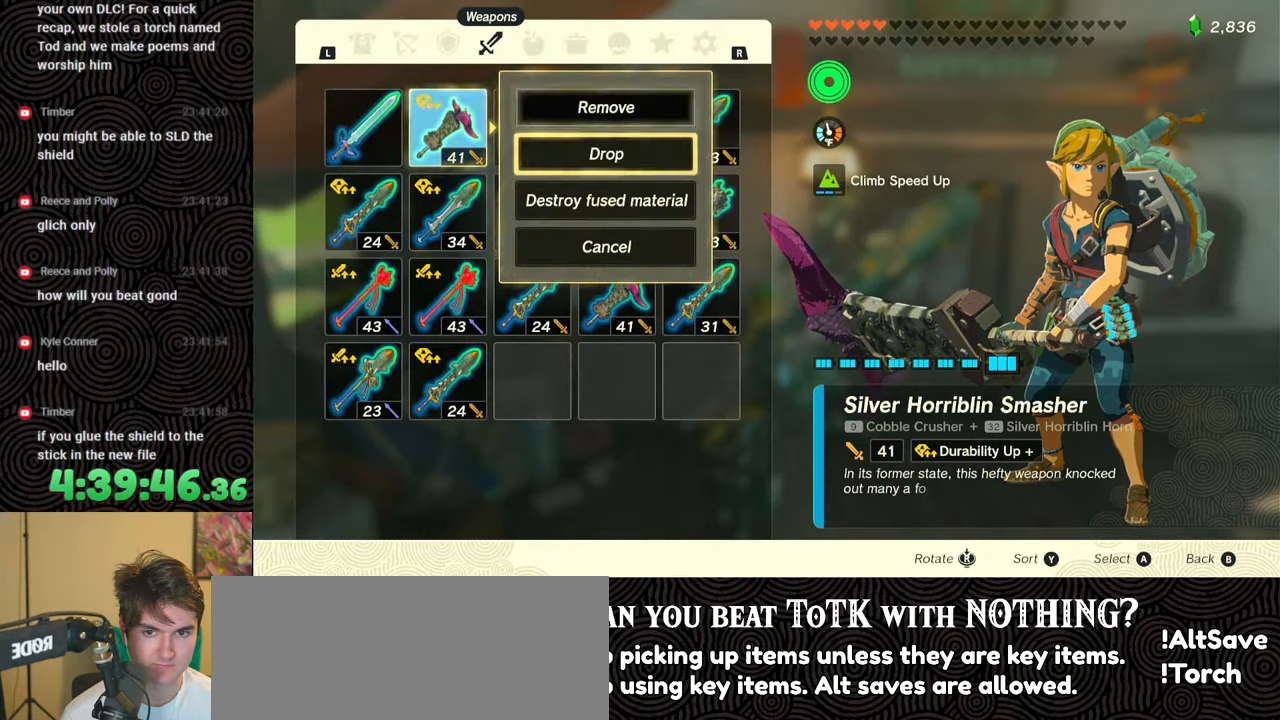
{"buttons": [], "left_stick": "center", "right_stick": "center", "events": [[100, "B", "down"], [183, "B", "up"]]}
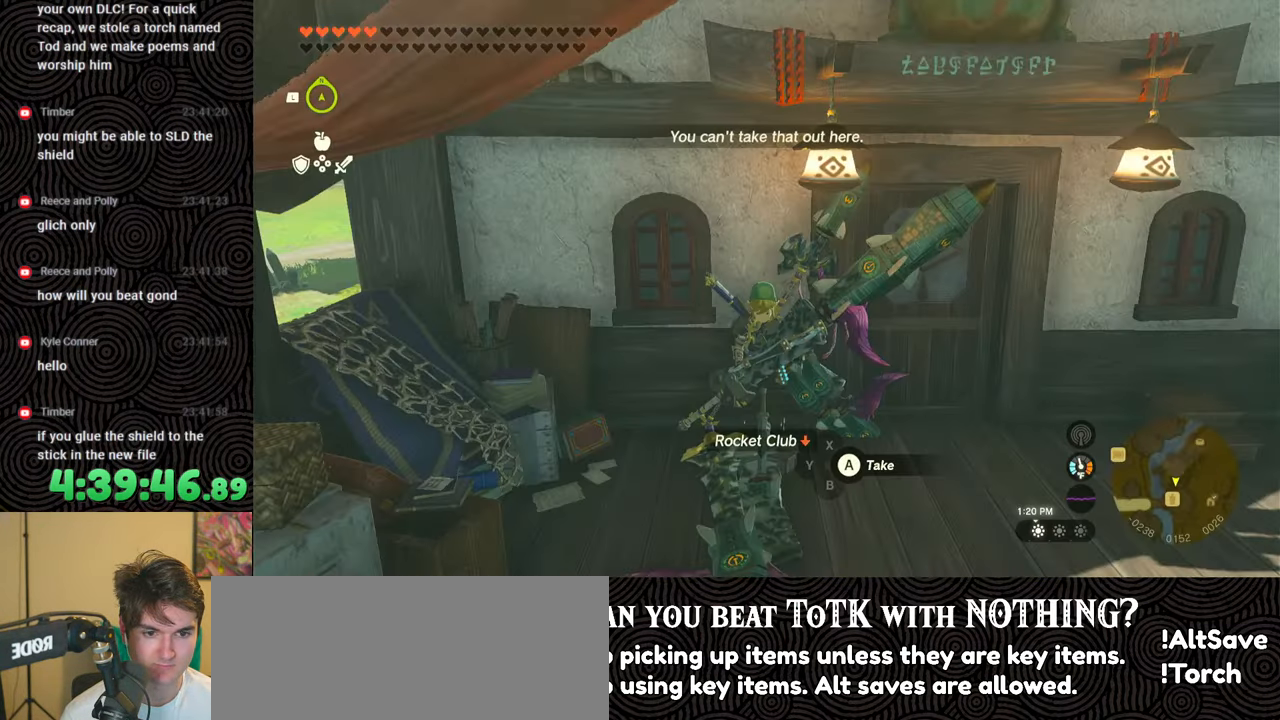
{"buttons": [], "left_stick": "center", "right_stick": "center", "events": [[33, "DPAD_RIGHT", "down"], [117, "DPAD_UP", "down"], [350, "DPAD_UP", "up"], [417, "DPAD_RIGHT", "up"]]}
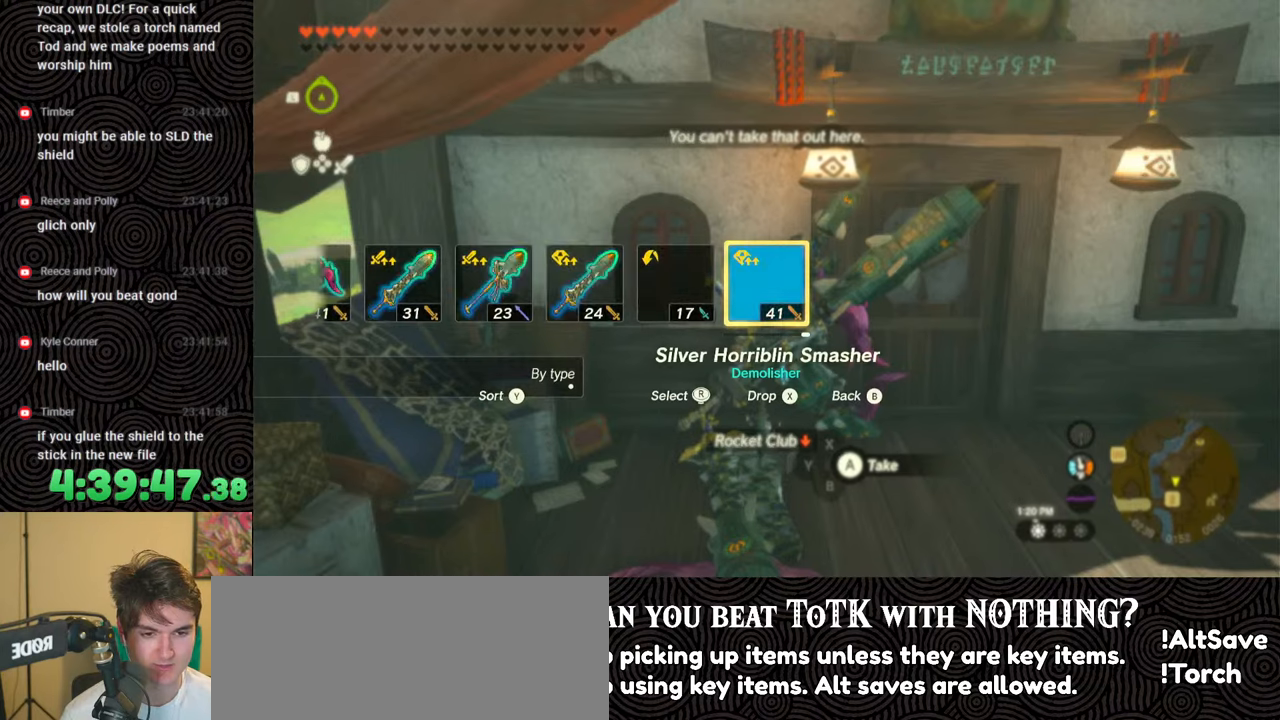
{"buttons": [], "left_stick": "center", "right_stick": "center", "events": []}
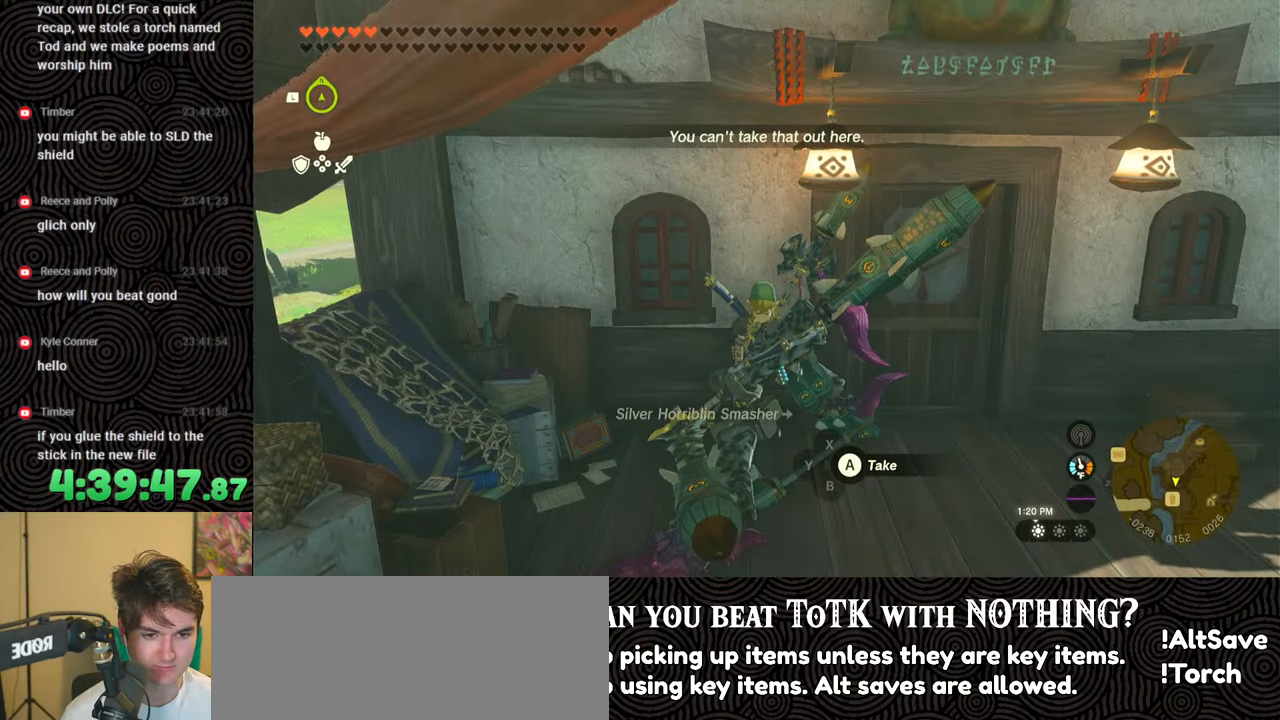
{"buttons": [], "left_stick": "center", "right_stick": "center", "events": [[100, "R2", "down"], [167, "R2", "up"]]}
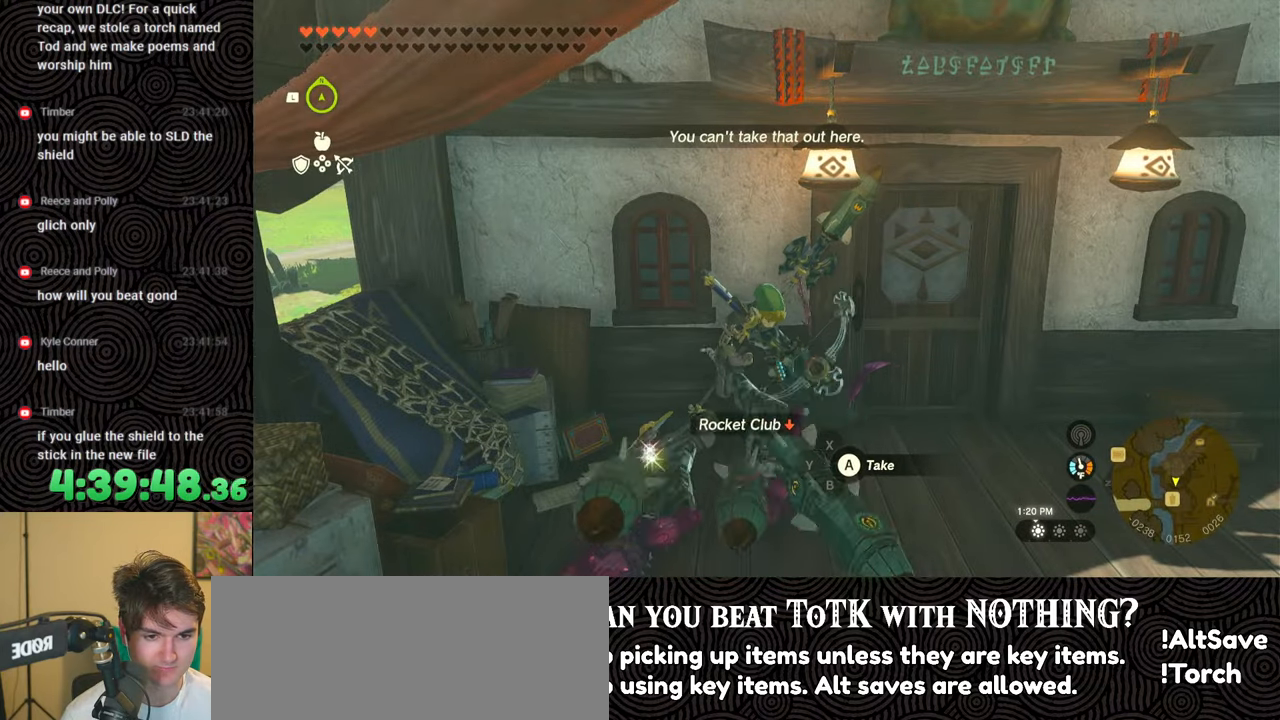
{"buttons": ["L1"], "left_stick": "center", "right_stick": "center", "events": [[267, "L1", "down"]]}
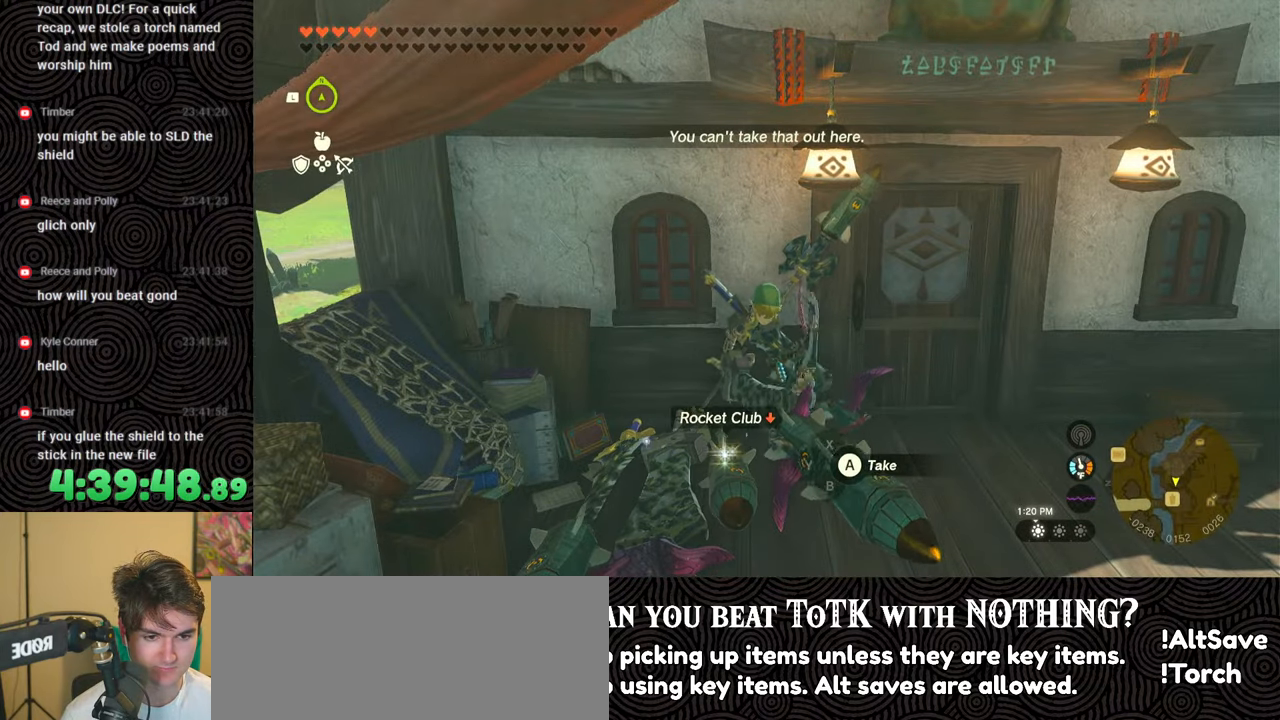
{"buttons": ["B", "L1"], "left_stick": "center", "right_stick": "center", "events": [[433, "B", "down"]]}
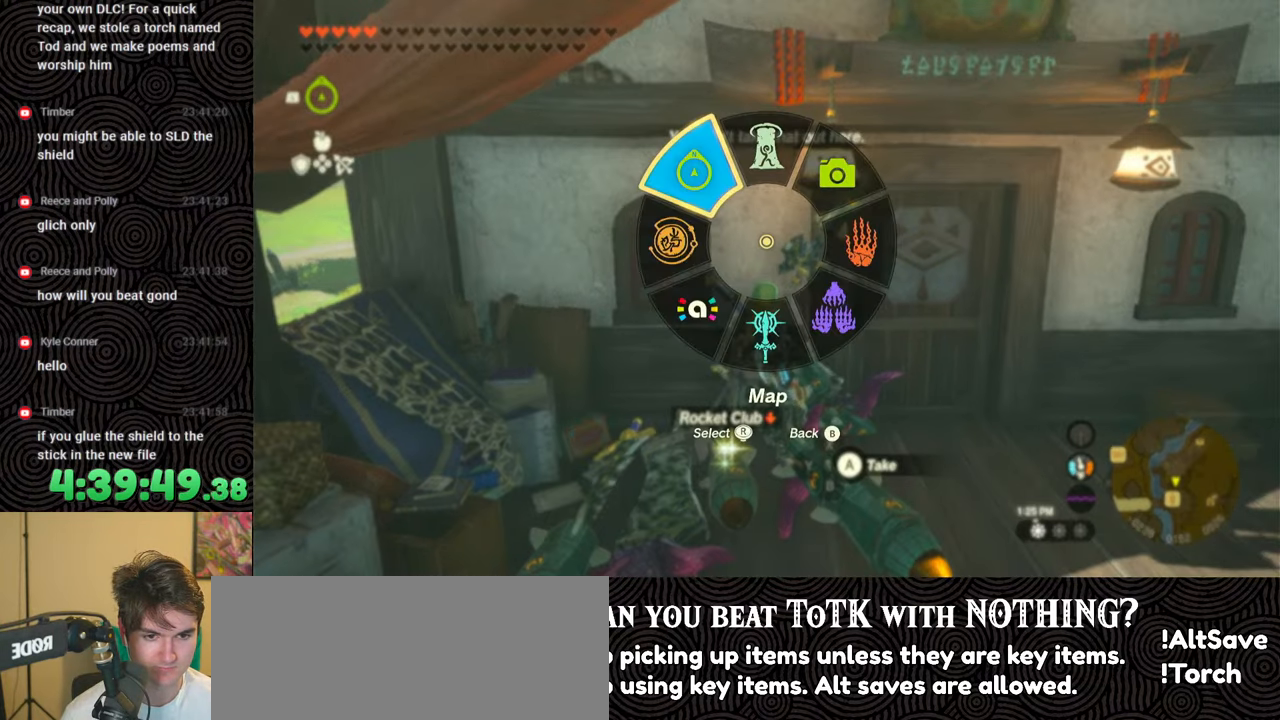
{"buttons": [], "left_stick": "center", "right_stick": "center", "events": [[33, "B", "up"], [83, "L1", "up"]]}
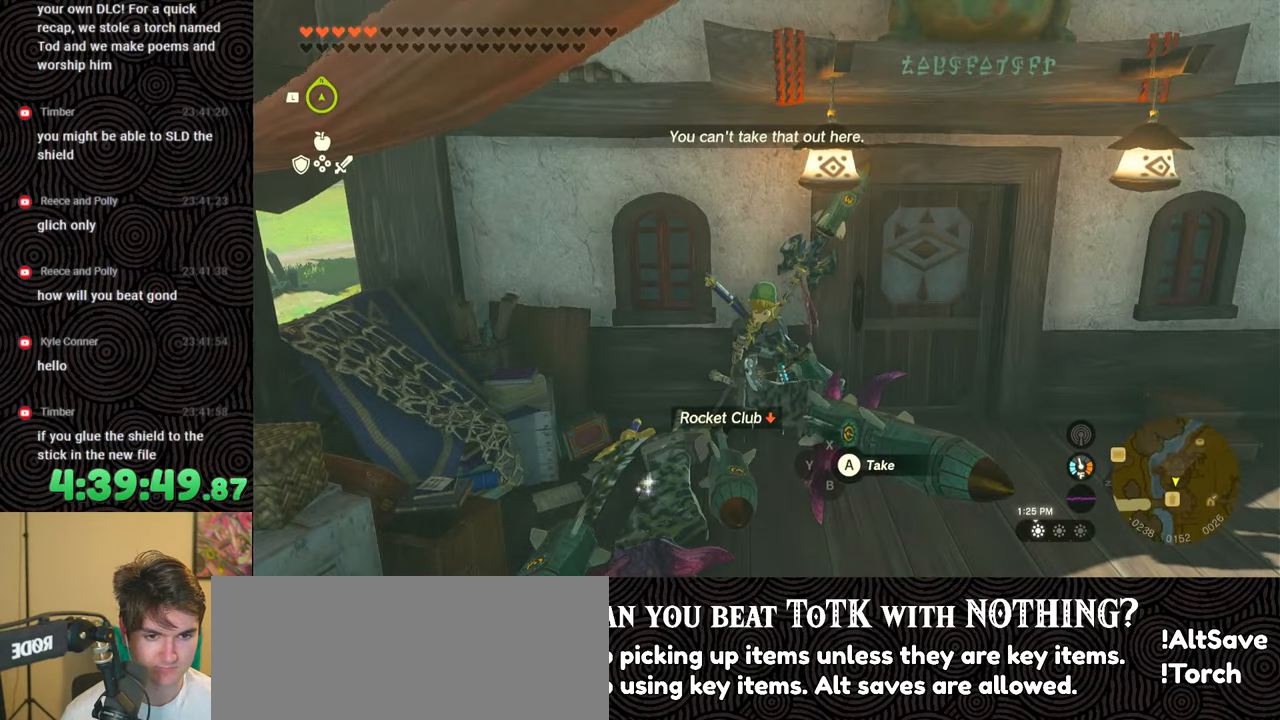
{"buttons": ["R2", "DPAD_UP", "DPAD_RIGHT"], "left_stick": "center", "right_stick": "center", "events": [[67, "R2", "down"], [167, "DPAD_RIGHT", "down"], [183, "DPAD_UP", "down"]]}
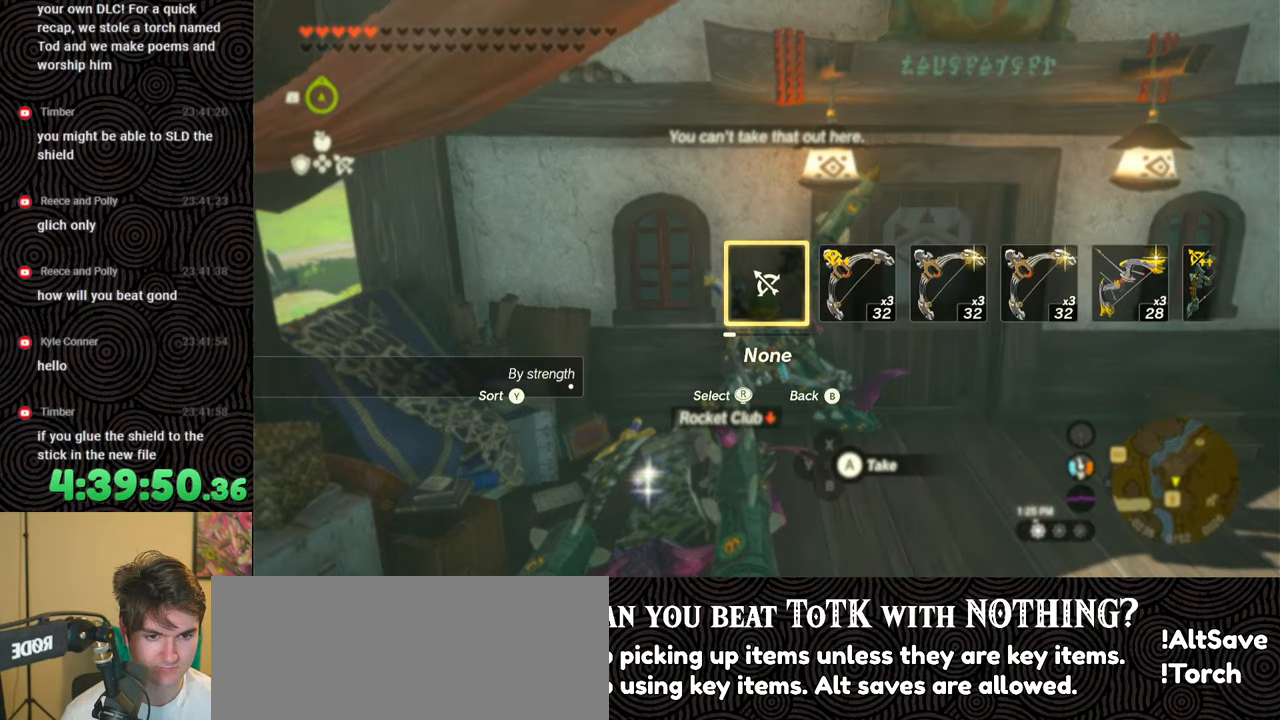
{"buttons": [], "left_stick": "center", "right_stick": "center", "events": [[33, "right_stick", "right"], [183, "right_stick", "center"], [317, "R2", "up"], [383, "DPAD_RIGHT", "up"], [383, "DPAD_UP", "up"]]}
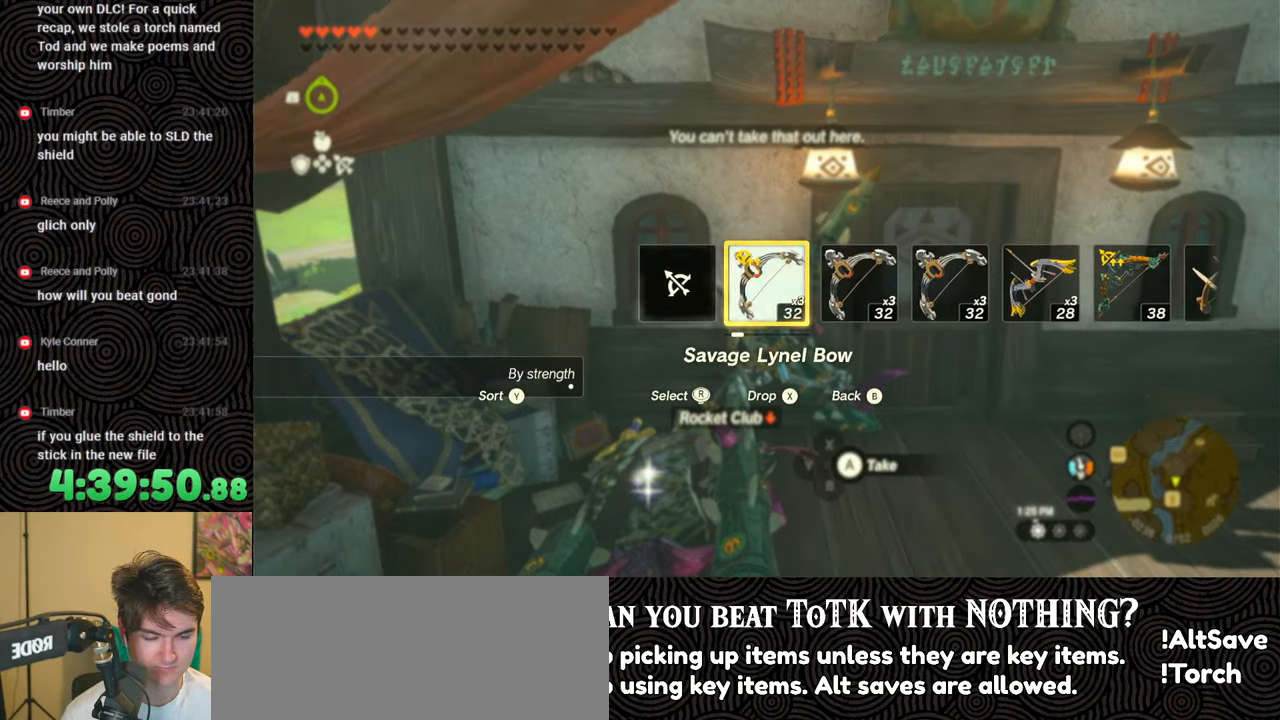
{"buttons": [], "left_stick": "center", "right_stick": "center", "events": []}
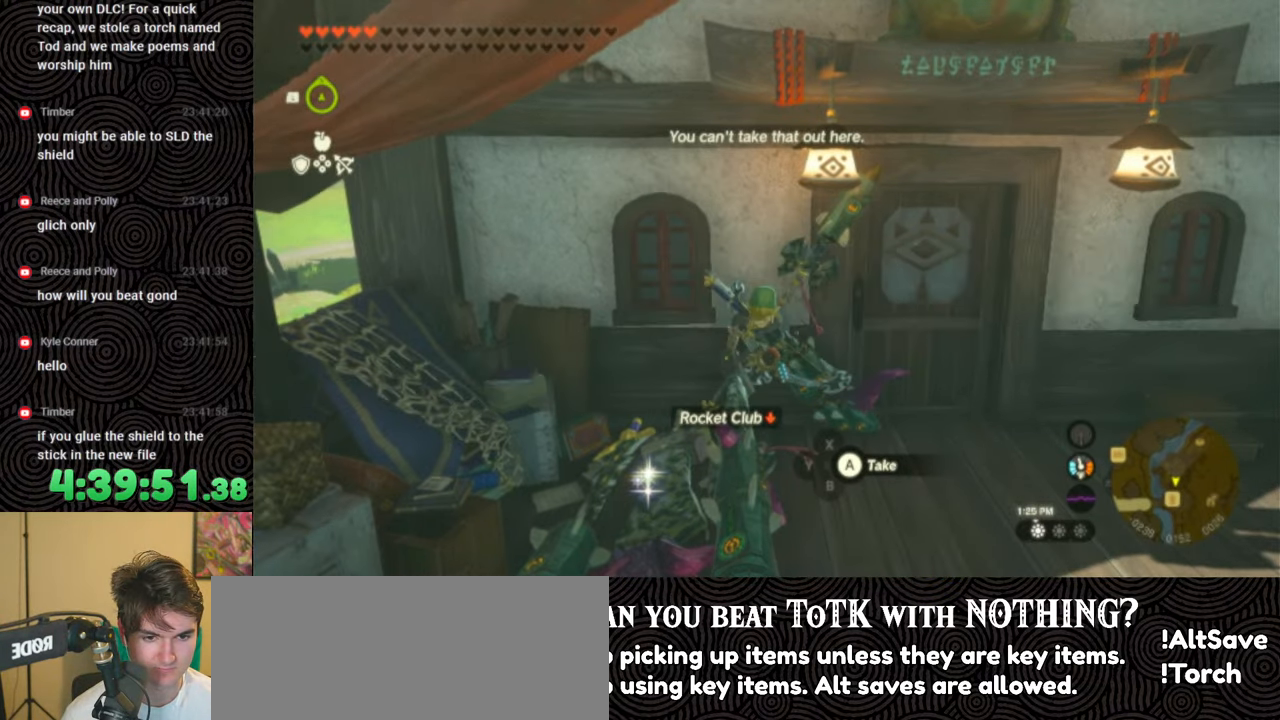
{"buttons": [], "left_stick": "center", "right_stick": "center", "events": [[183, "R2", "down"], [283, "R2", "up"]]}
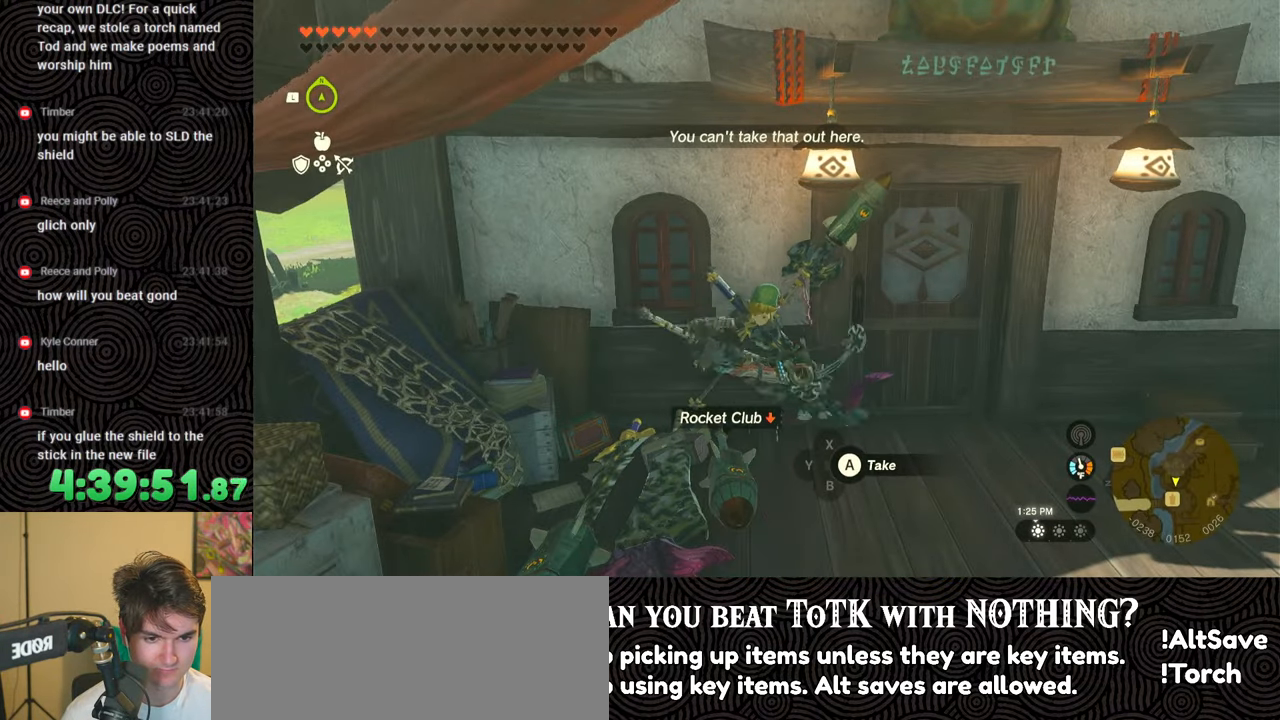
{"buttons": ["L1"], "left_stick": "center", "right_stick": "center", "events": [[500, "L1", "down"]]}
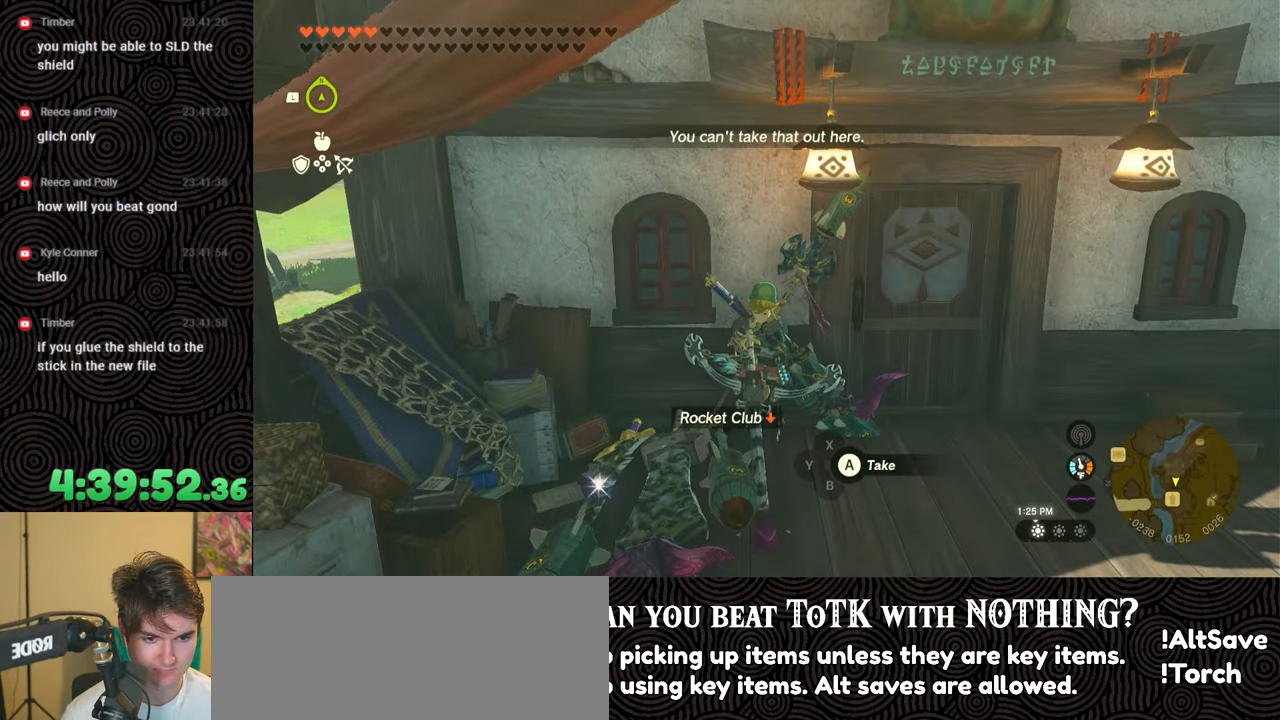
{"buttons": ["L1"], "left_stick": "center", "right_stick": "up-left", "events": [[400, "right_stick", "up-left"]]}
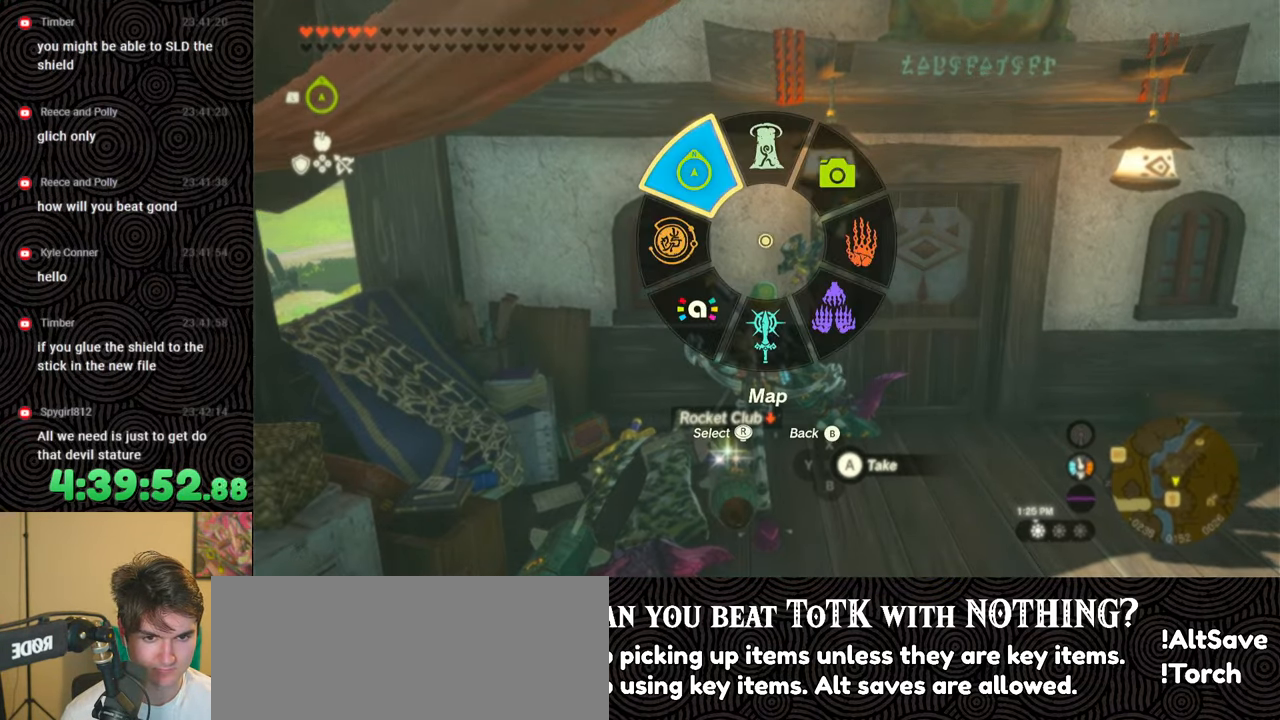
{"buttons": ["DPAD_UP", "DPAD_RIGHT"], "left_stick": "center", "right_stick": "center", "events": [[17, "right_stick", "center"], [33, "L1", "up"], [133, "DPAD_RIGHT", "down"], [183, "DPAD_RIGHT", "up"], [267, "DPAD_RIGHT", "down"], [283, "DPAD_UP", "down"]]}
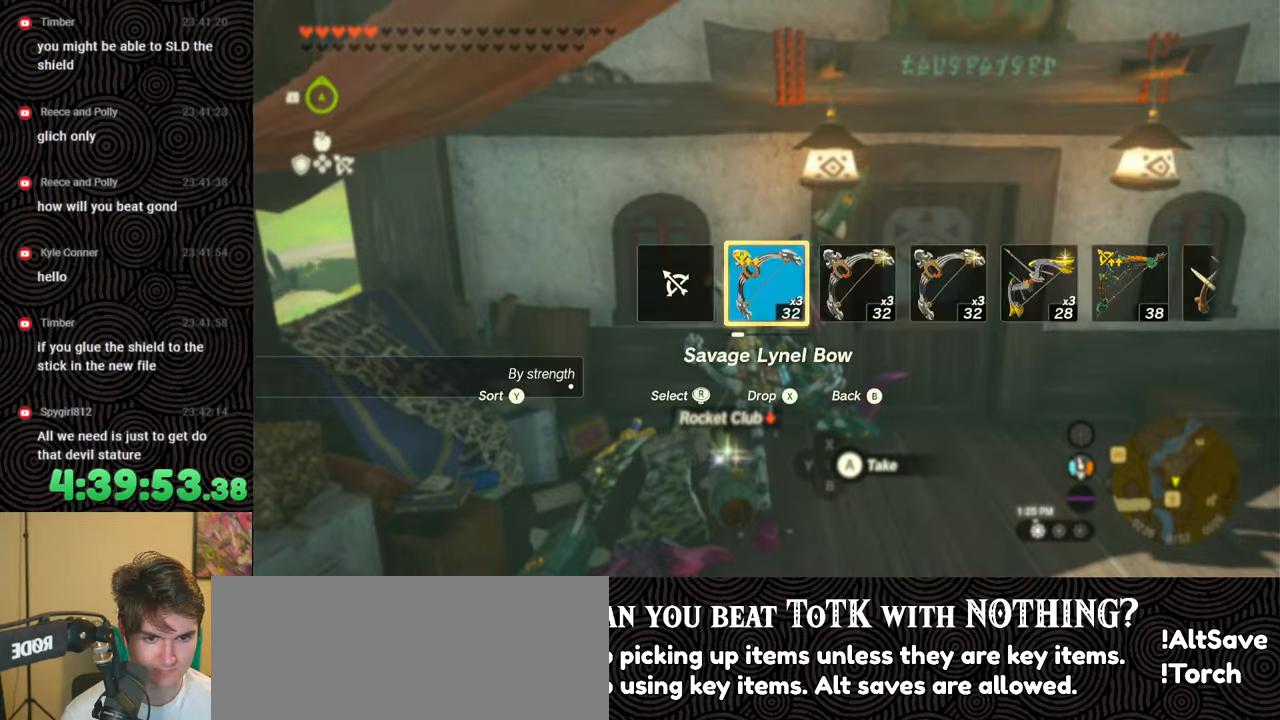
{"buttons": [], "left_stick": "center", "right_stick": "center", "events": [[17, "X", "down"], [117, "DPAD_UP", "up"], [133, "X", "up"], [150, "DPAD_RIGHT", "up"], [233, "DPAD_RIGHT", "down"], [250, "DPAD_UP", "down"], [283, "DPAD_UP", "up"], [317, "DPAD_RIGHT", "up"], [383, "DPAD_RIGHT", "down"], [400, "DPAD_UP", "down"], [433, "DPAD_UP", "up"], [467, "DPAD_RIGHT", "up"]]}
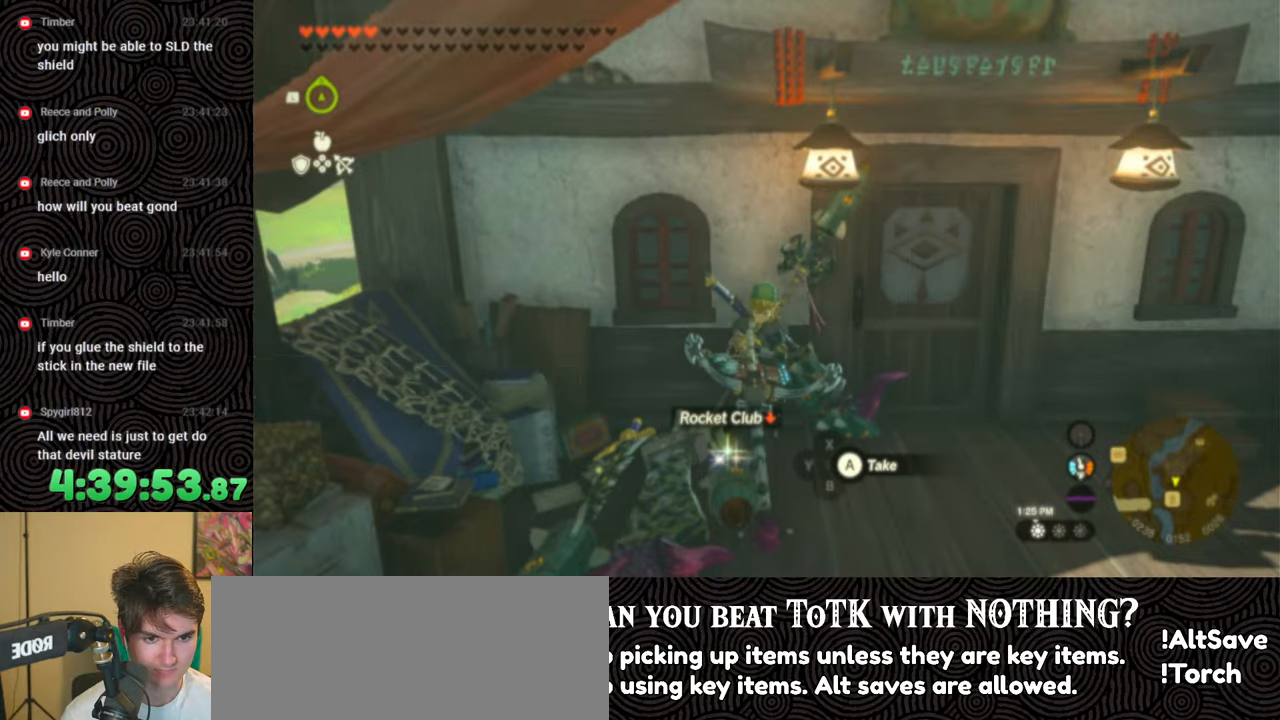
{"buttons": [], "left_stick": "center", "right_stick": "center", "events": [[33, "DPAD_RIGHT", "down"], [50, "DPAD_UP", "down"], [217, "right_stick", "right"], [317, "right_stick", "center"], [367, "DPAD_UP", "up"], [383, "DPAD_RIGHT", "up"]]}
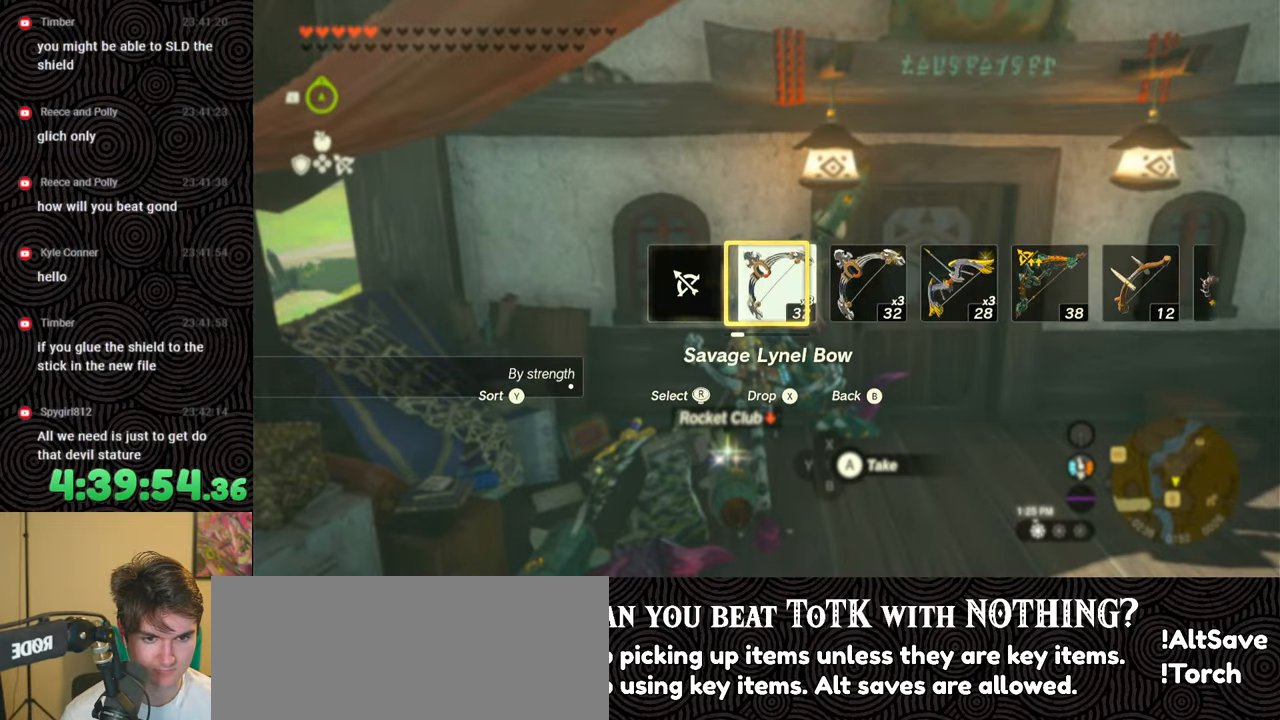
{"buttons": [], "left_stick": "center", "right_stick": "center", "events": []}
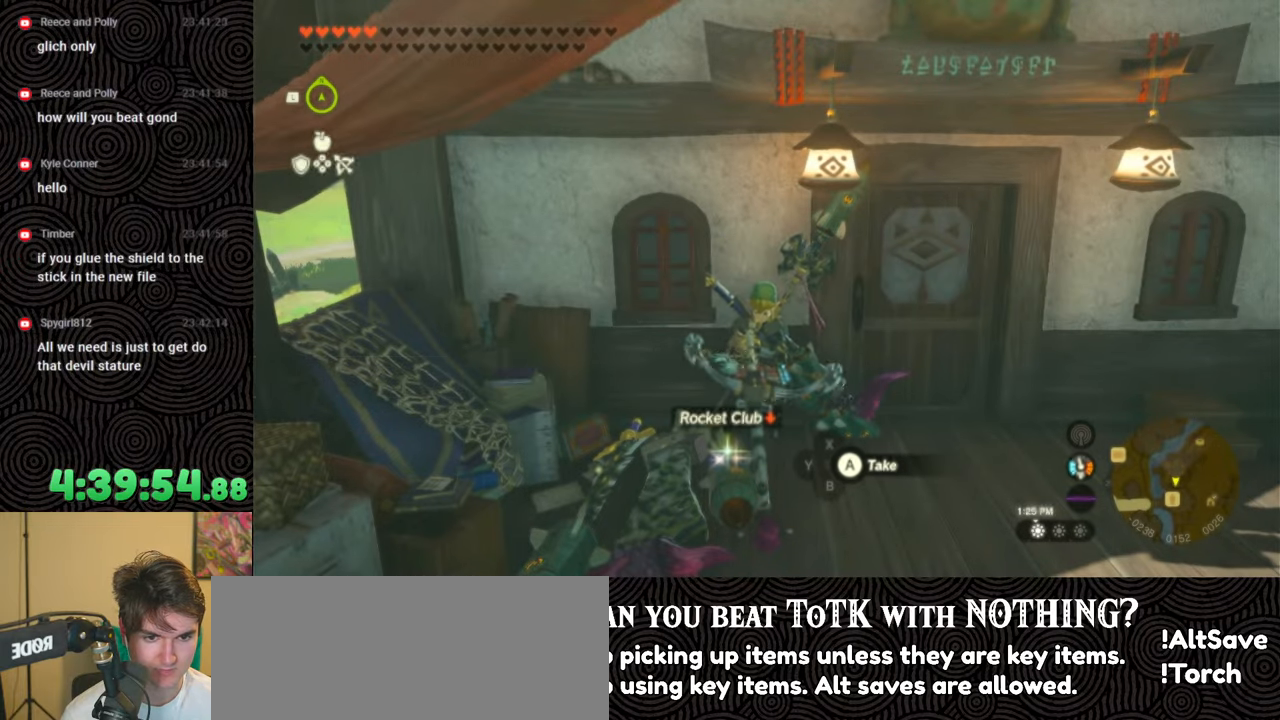
{"buttons": ["DPAD_LEFT"], "left_stick": "center", "right_stick": "center", "events": [[150, "START", "down"], [300, "START", "up"], [450, "DPAD_LEFT", "down"]]}
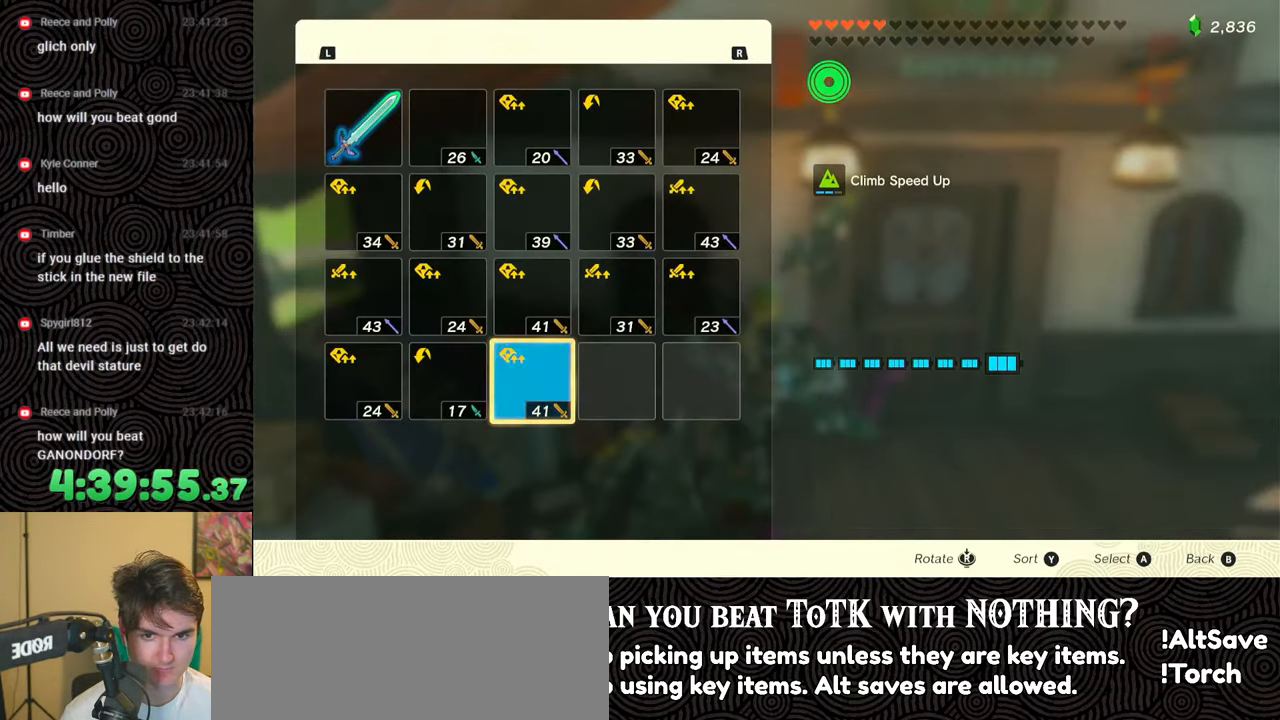
{"buttons": [], "left_stick": "center", "right_stick": "center", "events": [[50, "DPAD_LEFT", "up"], [100, "DPAD_LEFT", "down"], [233, "DPAD_LEFT", "up"], [383, "R1", "down"], [483, "R1", "up"]]}
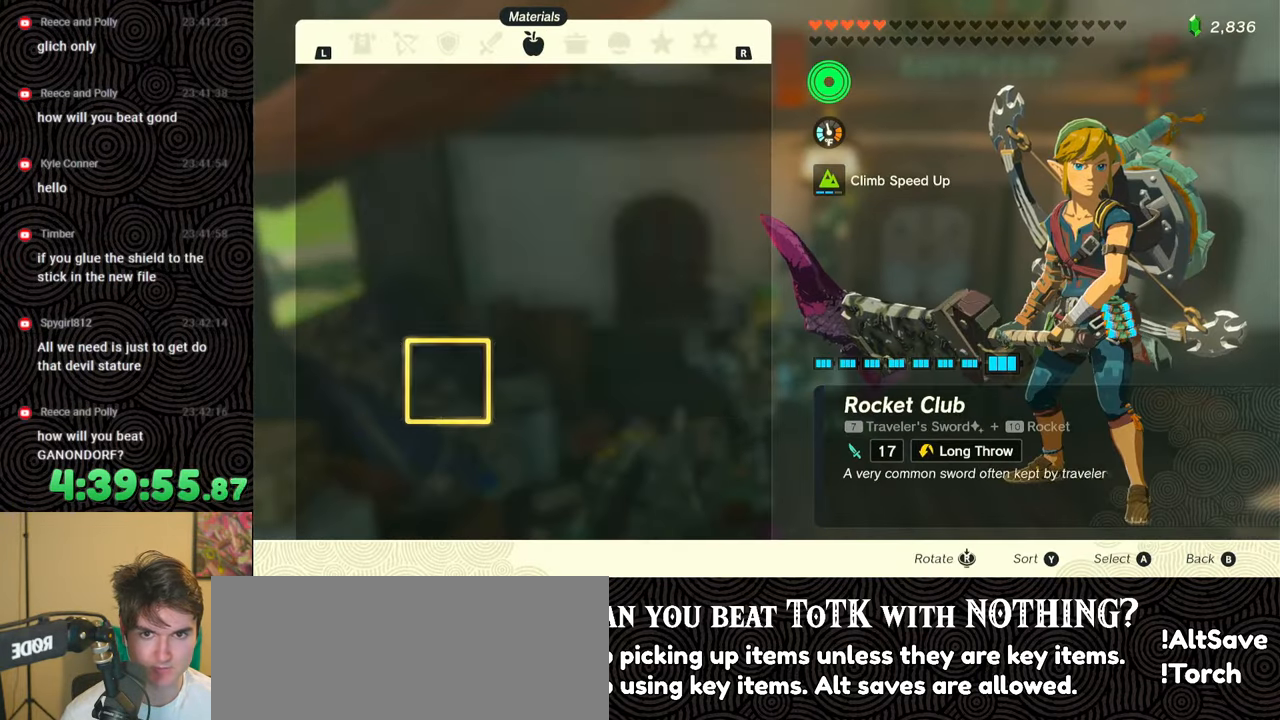
{"buttons": ["L1"], "left_stick": "center", "right_stick": "center", "events": [[167, "DPAD_UP", "down"], [250, "DPAD_UP", "up"], [317, "L1", "down"], [400, "L1", "up"], [467, "L1", "down"]]}
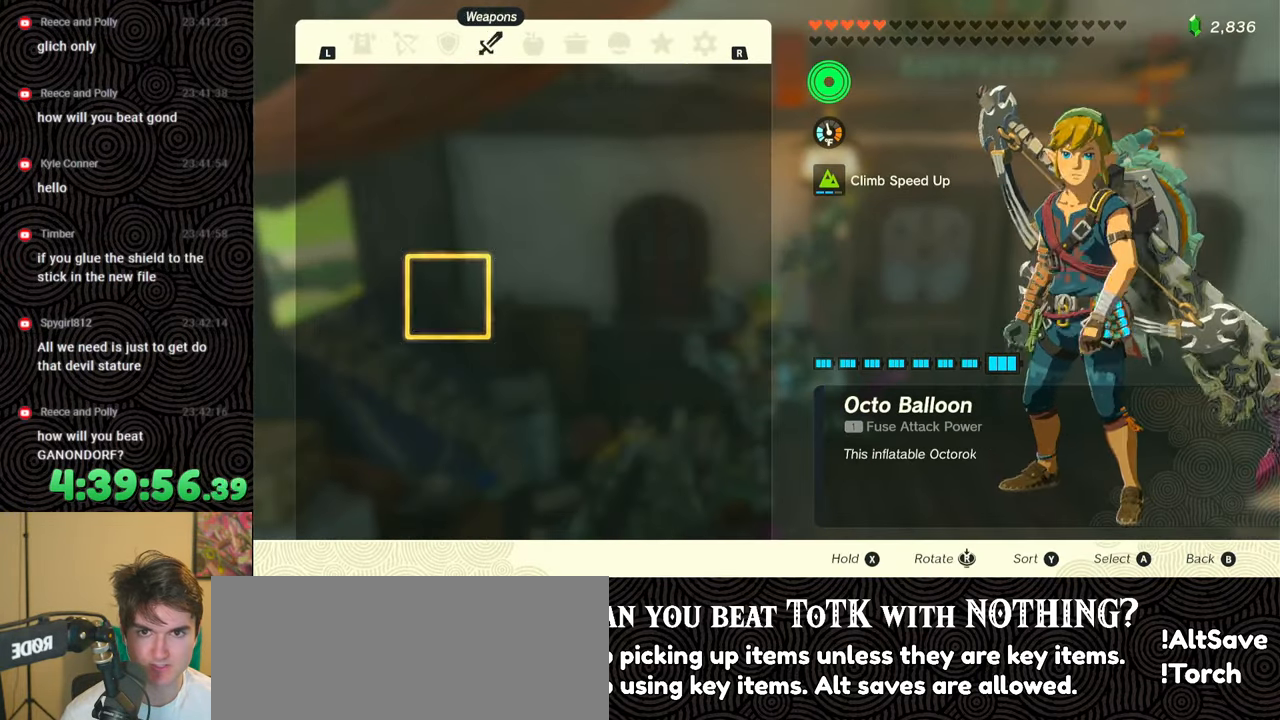
{"buttons": [], "left_stick": "center", "right_stick": "center", "events": [[50, "L1", "up"], [217, "L1", "down"], [250, "L1", "up"]]}
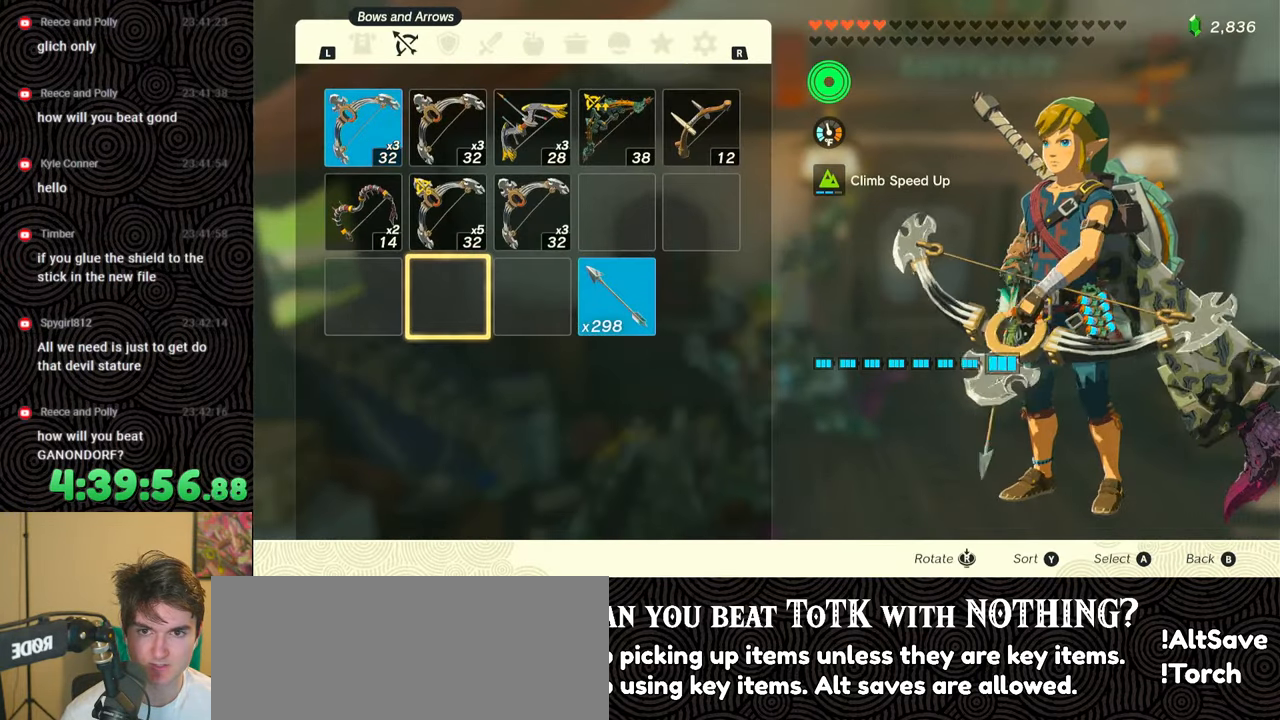
{"buttons": ["DPAD_UP"], "left_stick": "center", "right_stick": "center", "events": [[33, "R1", "down"], [133, "R1", "up"], [417, "DPAD_UP", "down"]]}